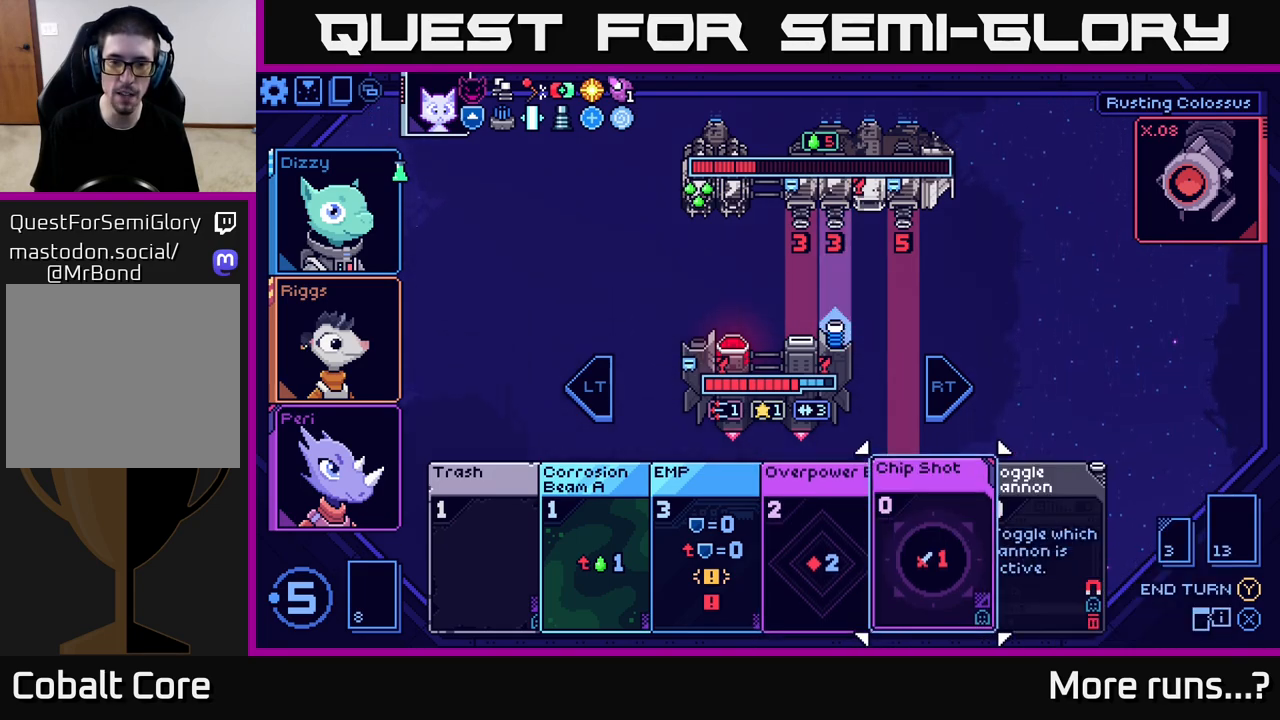
Gameplay with a controller (Xbox layout); each line is a JSON object with the inputs held at the frame after it. "events" lists button and stick changes between this image and that frame as [ms after this image, input, new state], when the widget could be followed in between. Not read: L1 R1.
{"buttons": [], "left_stick": "center", "right_stick": "center", "events": [[117, "DPAD_LEFT", "down"], [300, "DPAD_LEFT", "up"]]}
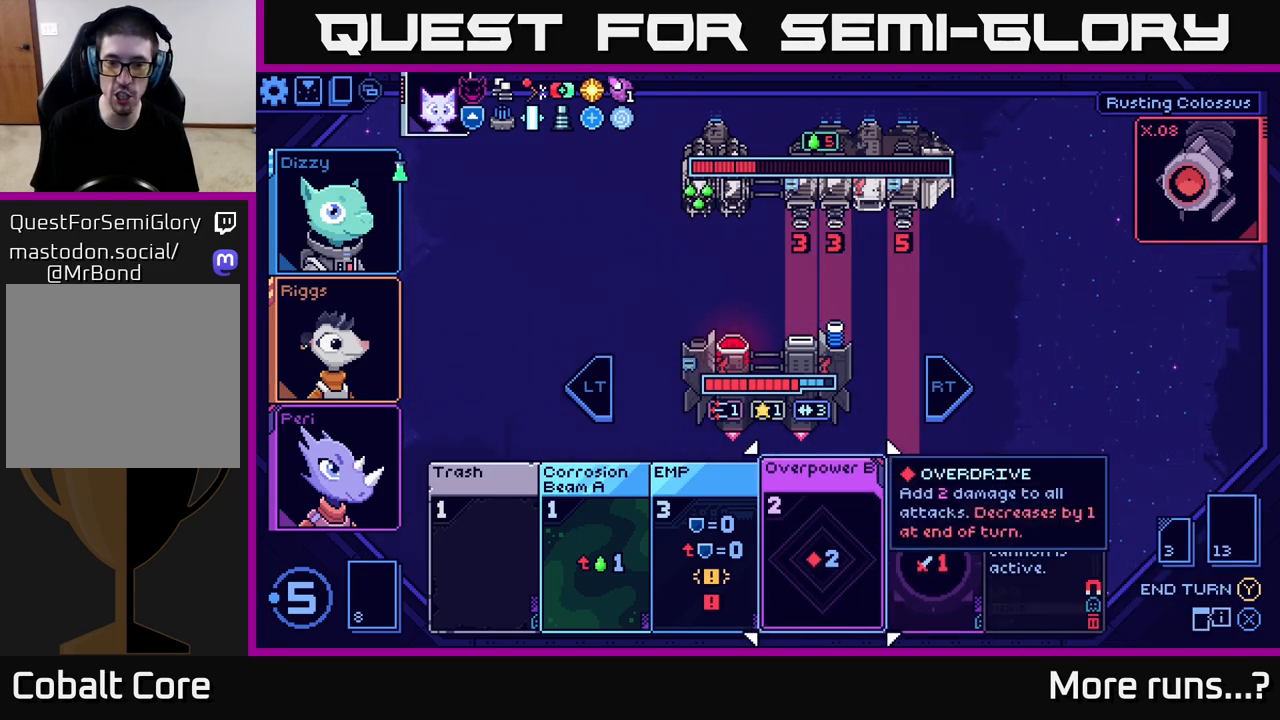
{"buttons": [], "left_stick": "center", "right_stick": "center", "events": [[33, "DPAD_RIGHT", "down"], [150, "DPAD_RIGHT", "up"], [283, "DPAD_LEFT", "down"], [467, "DPAD_LEFT", "up"]]}
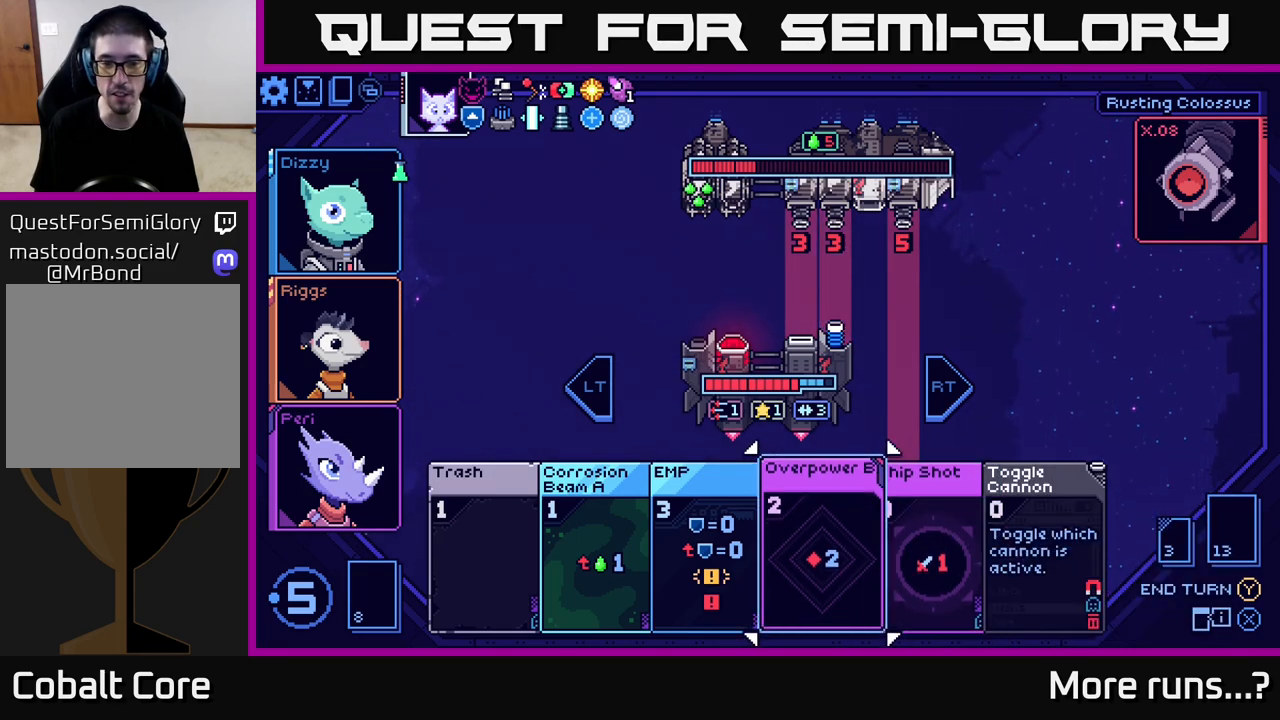
{"buttons": [], "left_stick": "center", "right_stick": "center", "events": []}
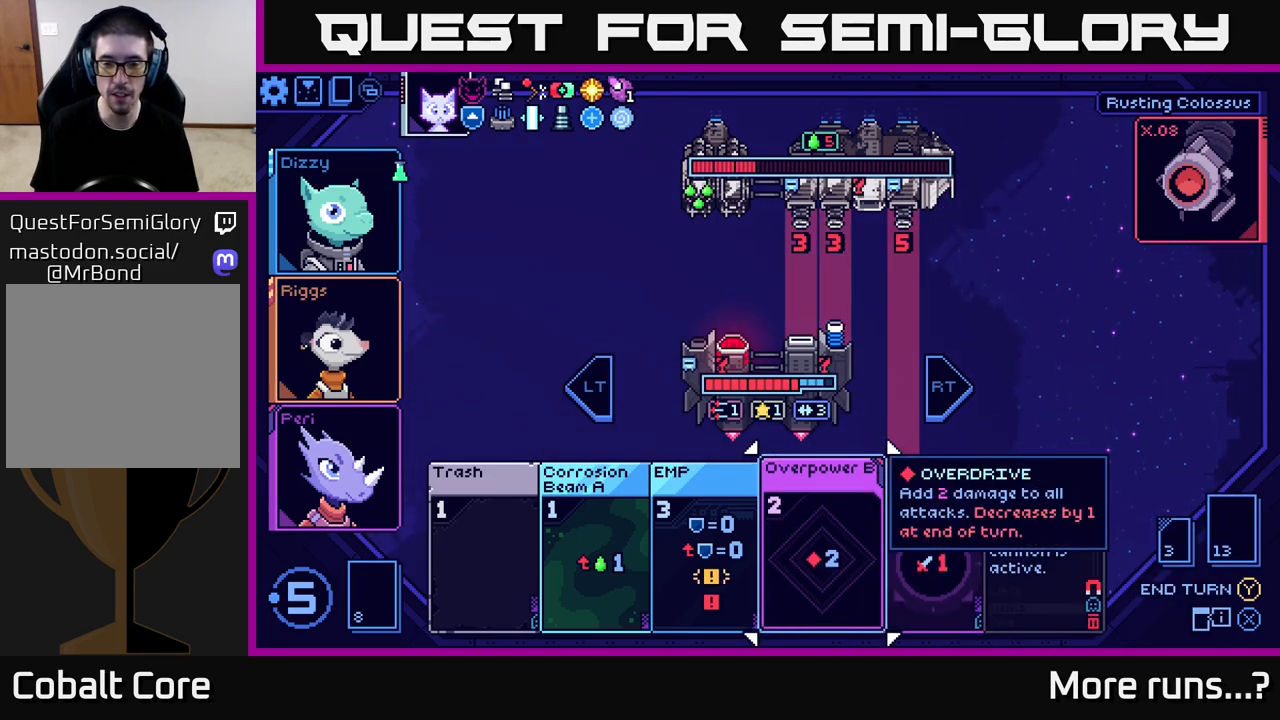
{"buttons": [], "left_stick": "center", "right_stick": "center", "events": [[67, "A", "down"], [200, "A", "up"]]}
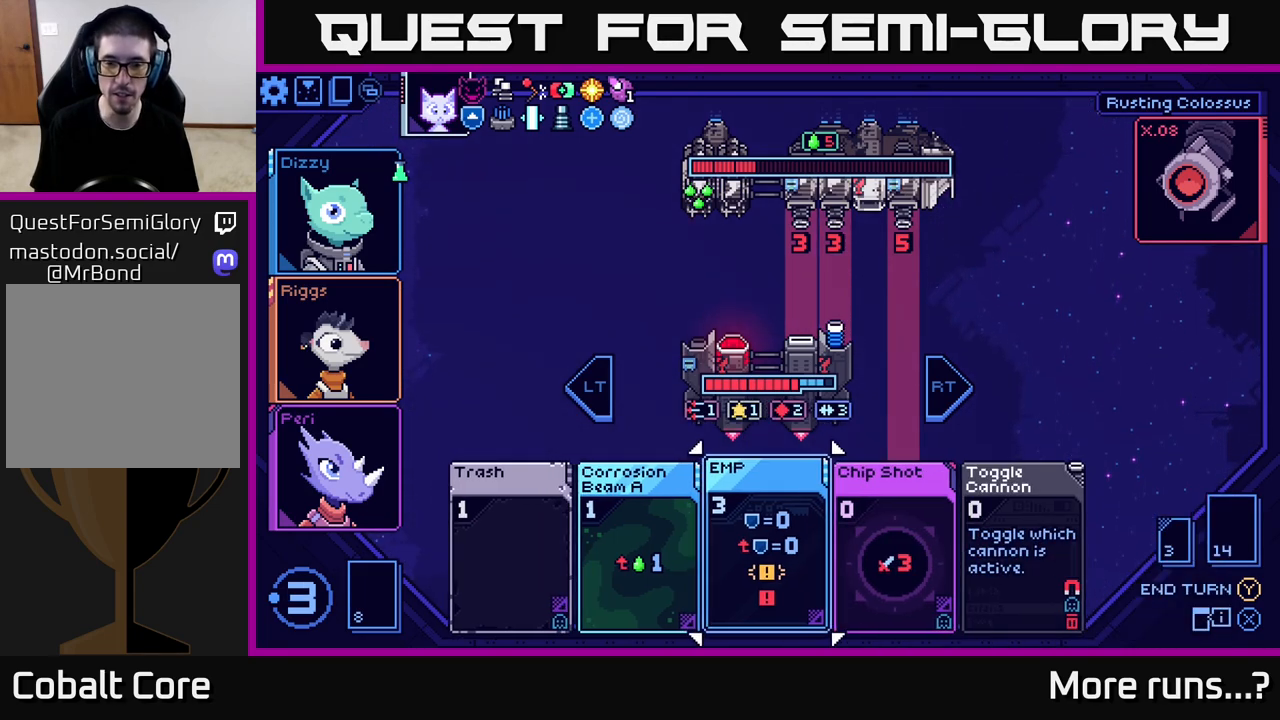
{"buttons": [], "left_stick": "center", "right_stick": "center", "events": []}
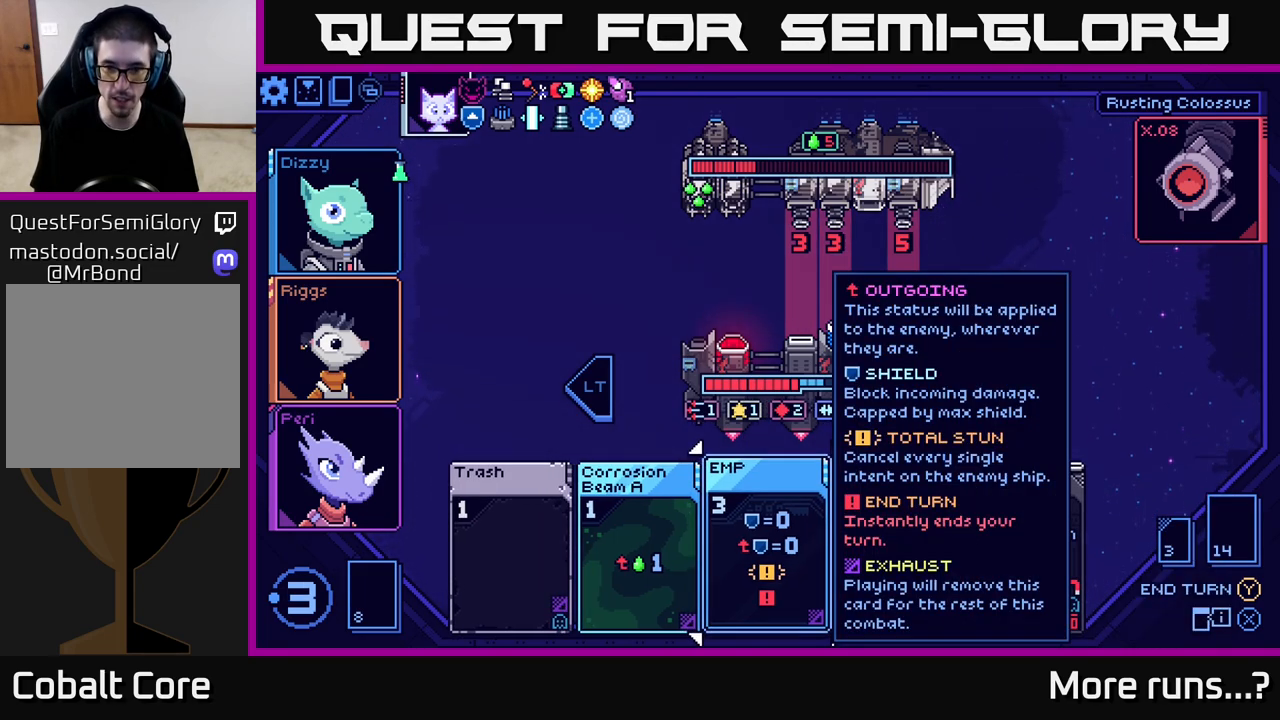
{"buttons": [], "left_stick": "center", "right_stick": "center", "events": []}
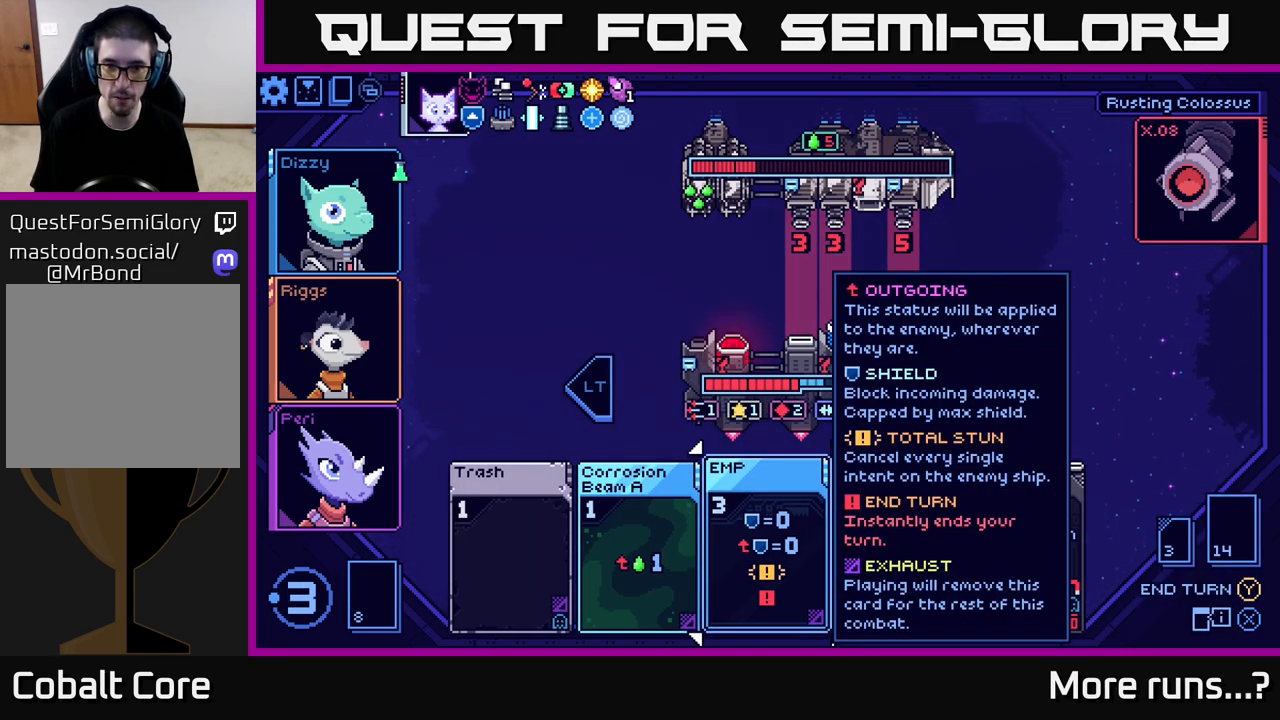
{"buttons": [], "left_stick": "center", "right_stick": "center", "events": []}
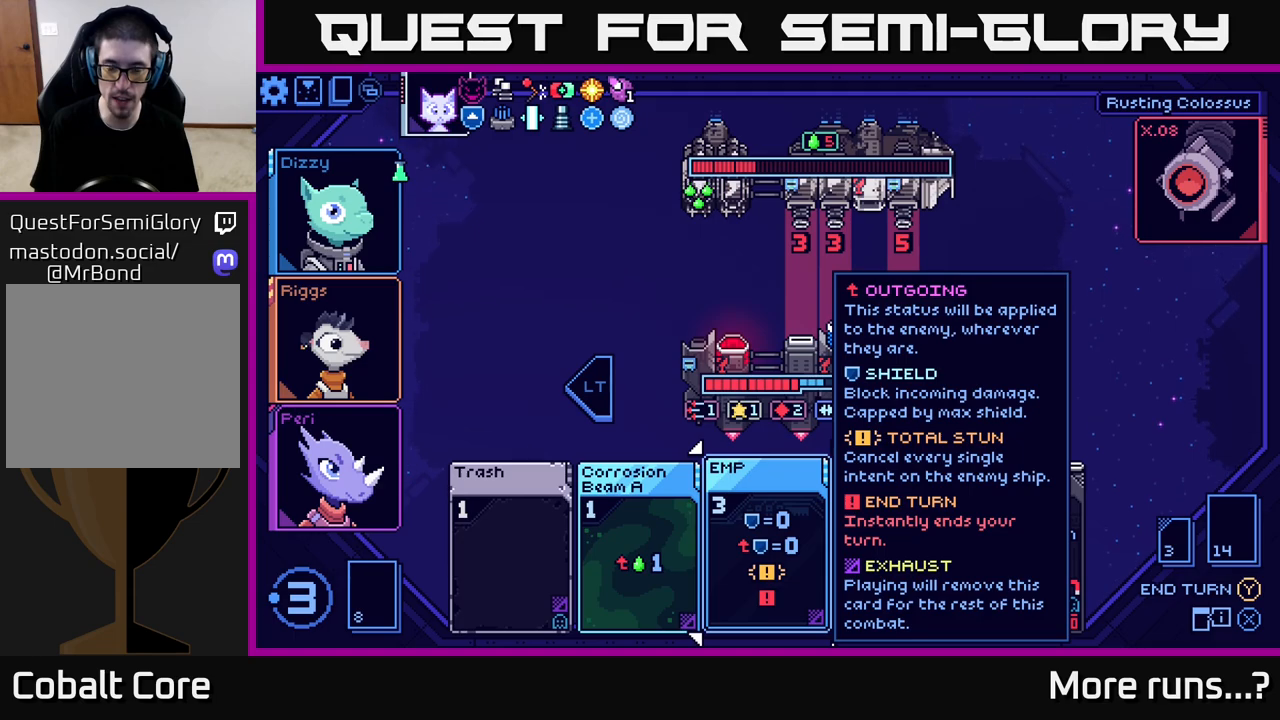
{"buttons": [], "left_stick": "center", "right_stick": "center", "events": []}
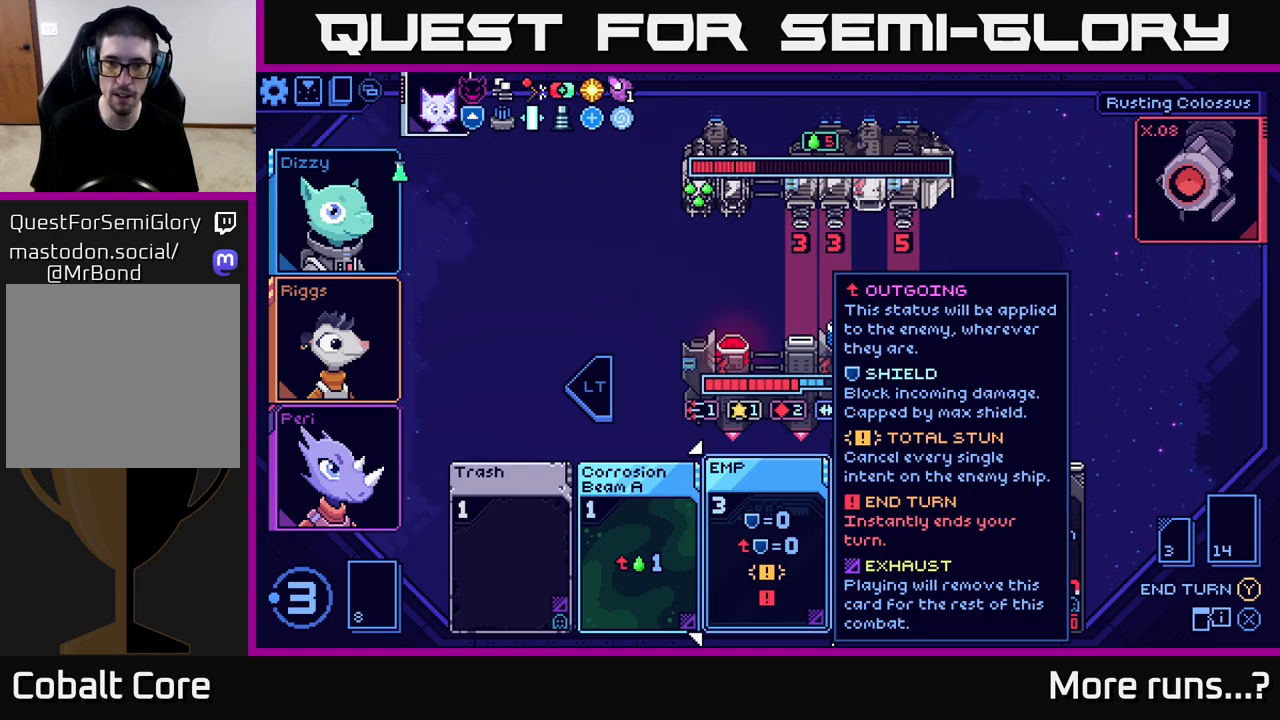
{"buttons": ["DPAD_LEFT"], "left_stick": "center", "right_stick": "center", "events": [[83, "DPAD_RIGHT", "down"], [150, "DPAD_RIGHT", "up"], [433, "DPAD_LEFT", "down"]]}
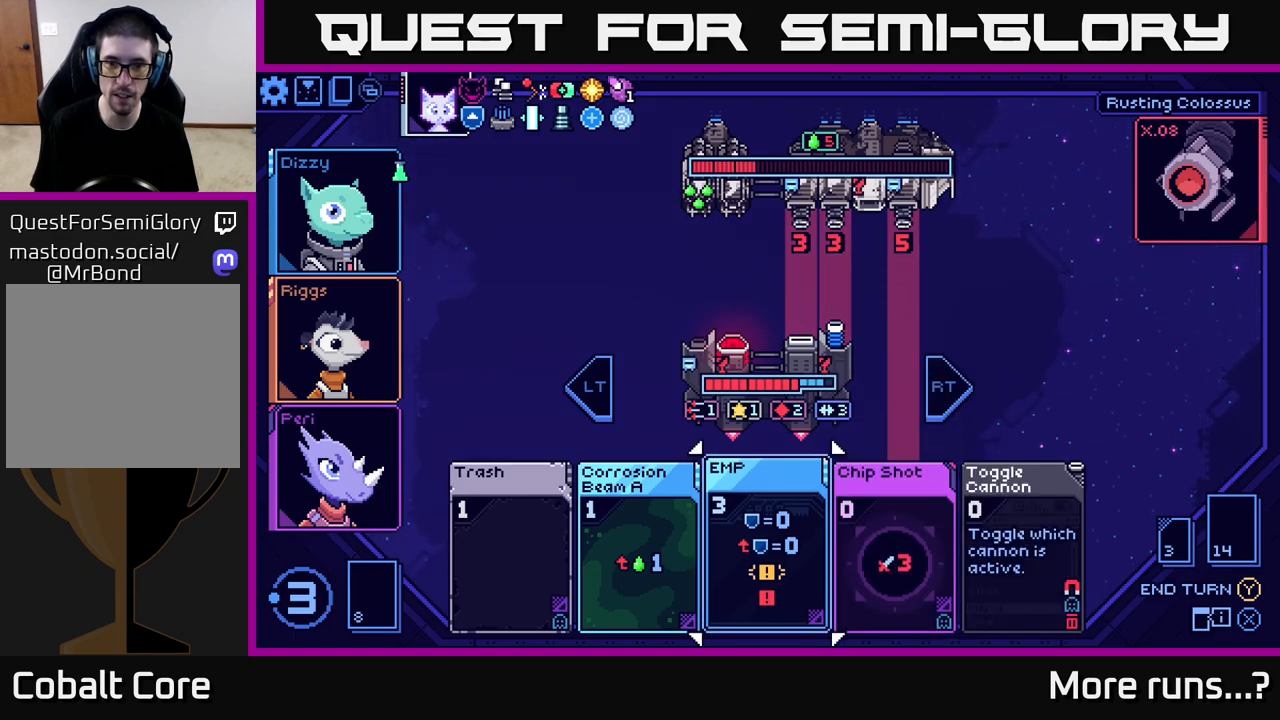
{"buttons": [], "left_stick": "center", "right_stick": "center", "events": [[67, "DPAD_LEFT", "up"], [250, "R2", "down"], [383, "R2", "up"]]}
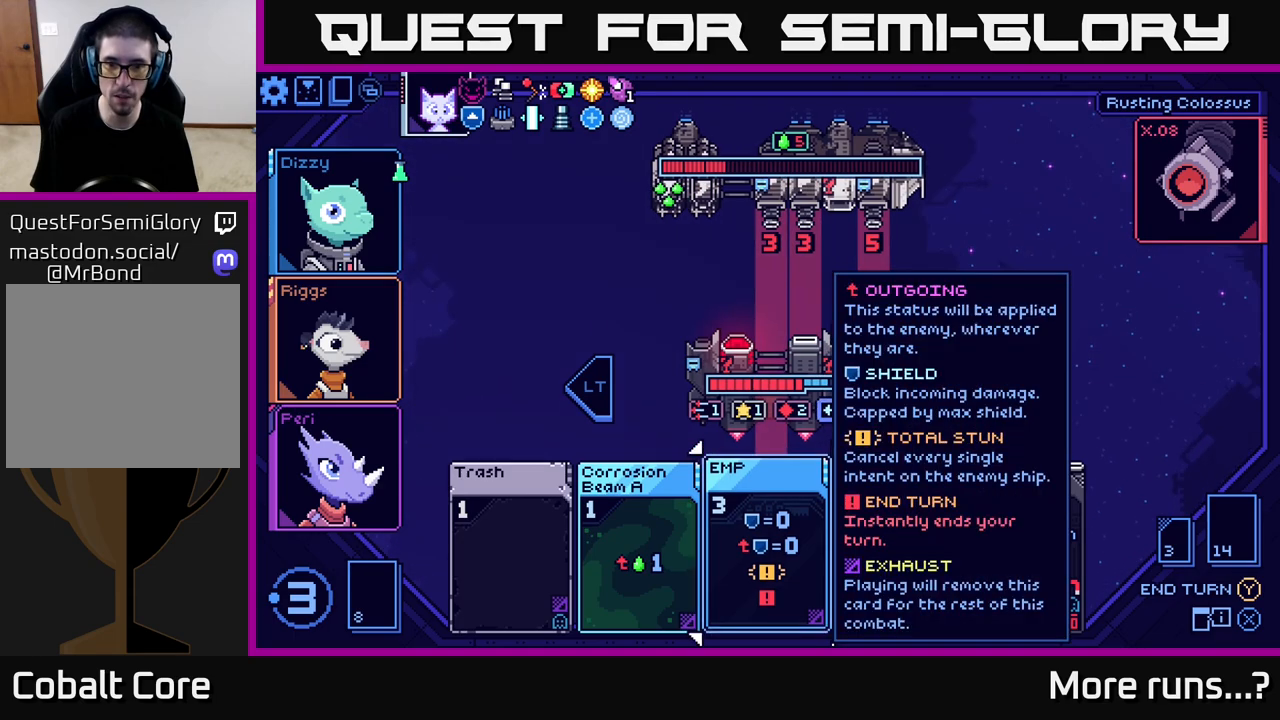
{"buttons": [], "left_stick": "center", "right_stick": "center", "events": [[200, "DPAD_RIGHT", "down"], [300, "DPAD_RIGHT", "up"]]}
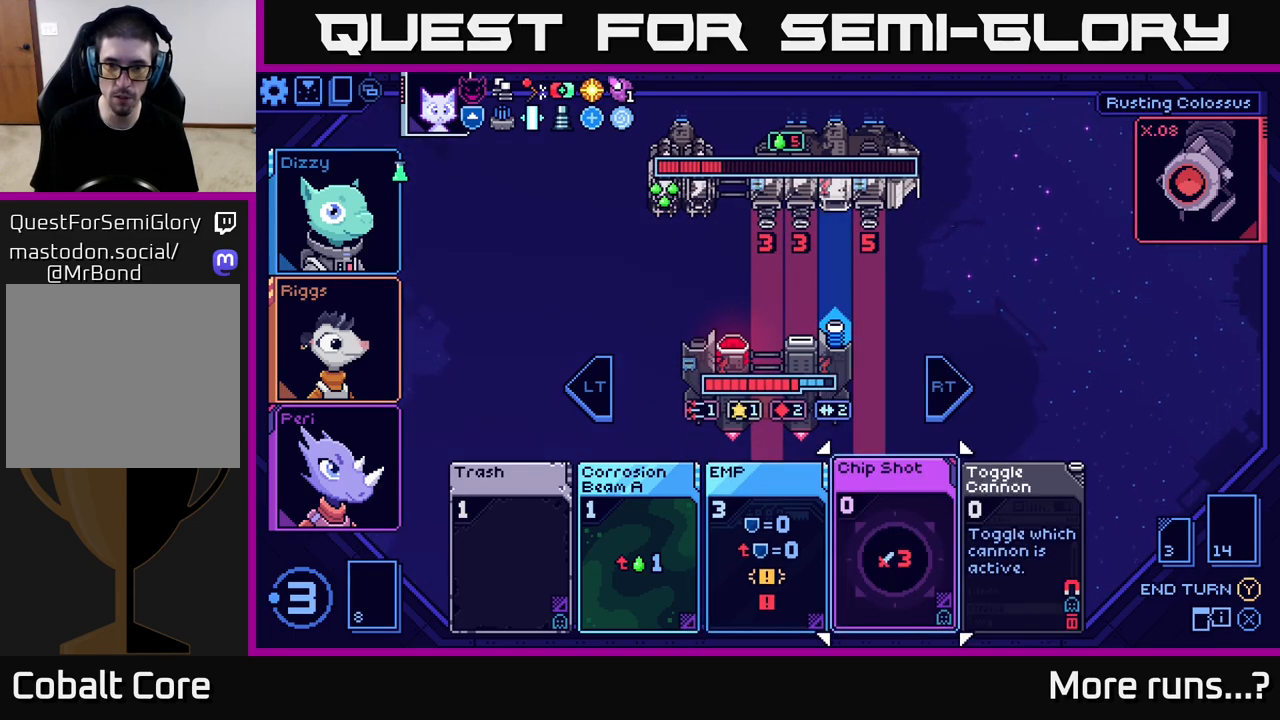
{"buttons": [], "left_stick": "center", "right_stick": "center", "events": []}
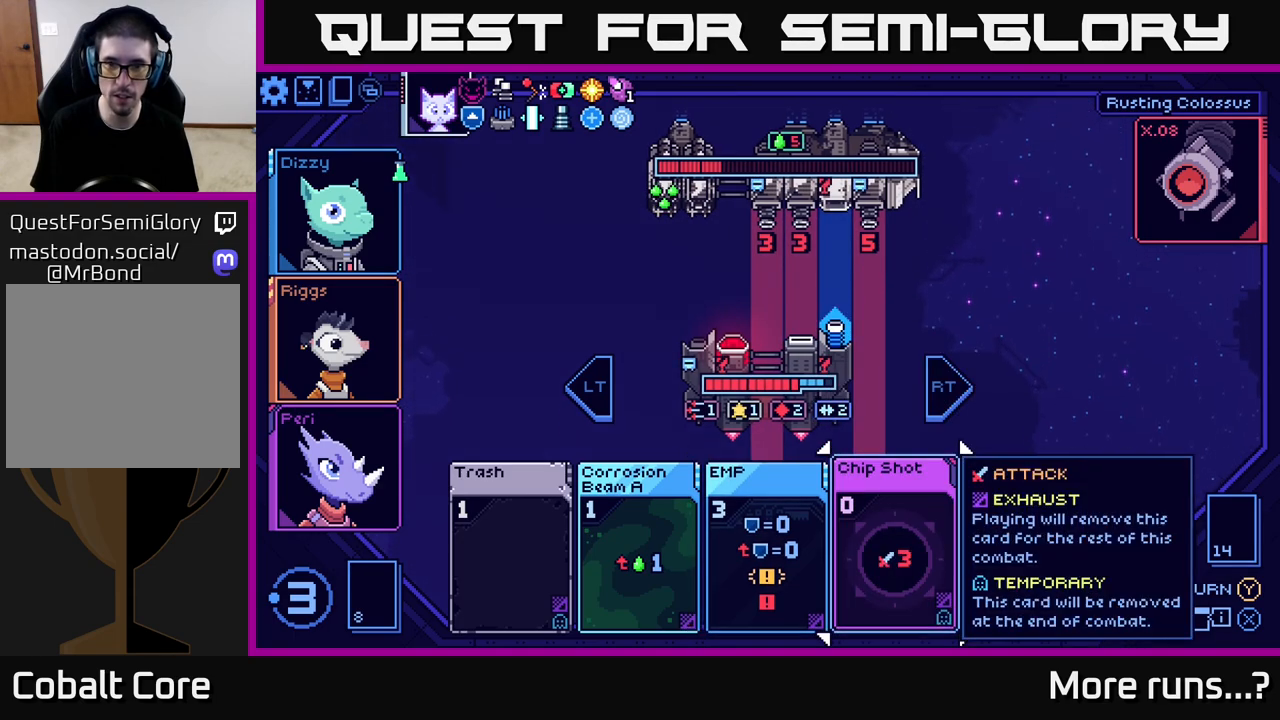
{"buttons": [], "left_stick": "center", "right_stick": "center", "events": [[117, "A", "down"], [200, "A", "up"]]}
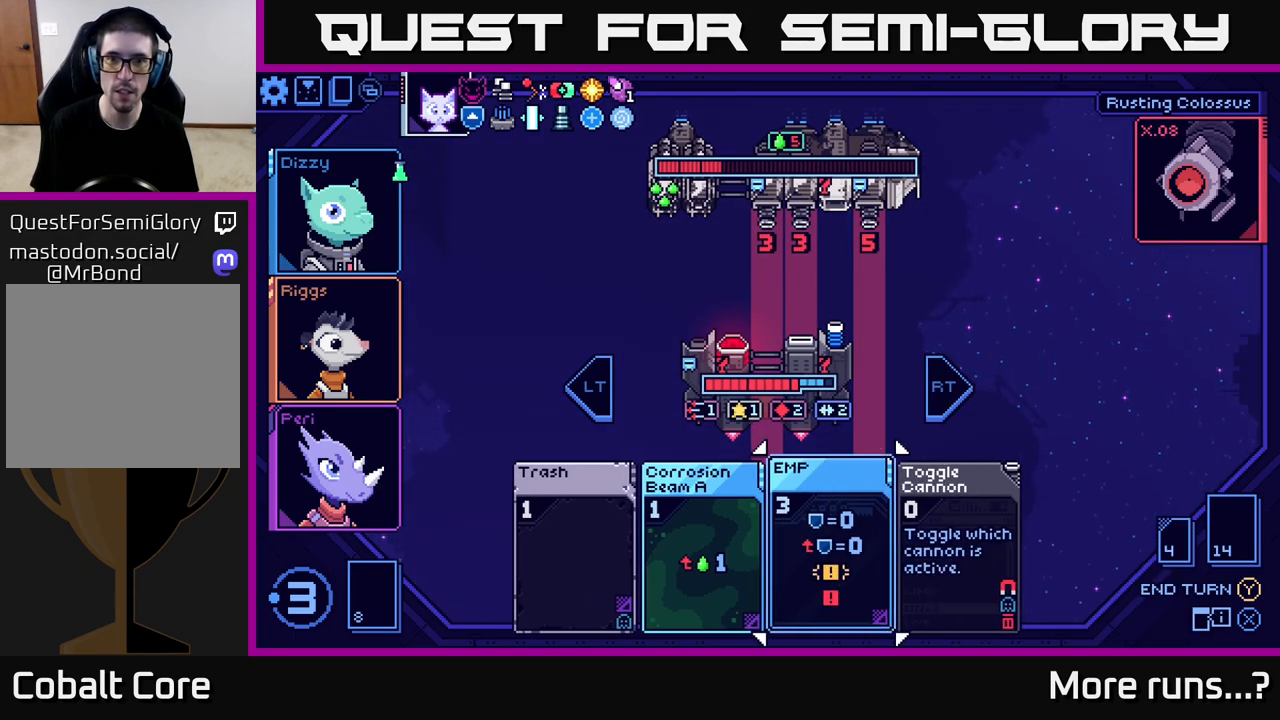
{"buttons": [], "left_stick": "center", "right_stick": "center", "events": []}
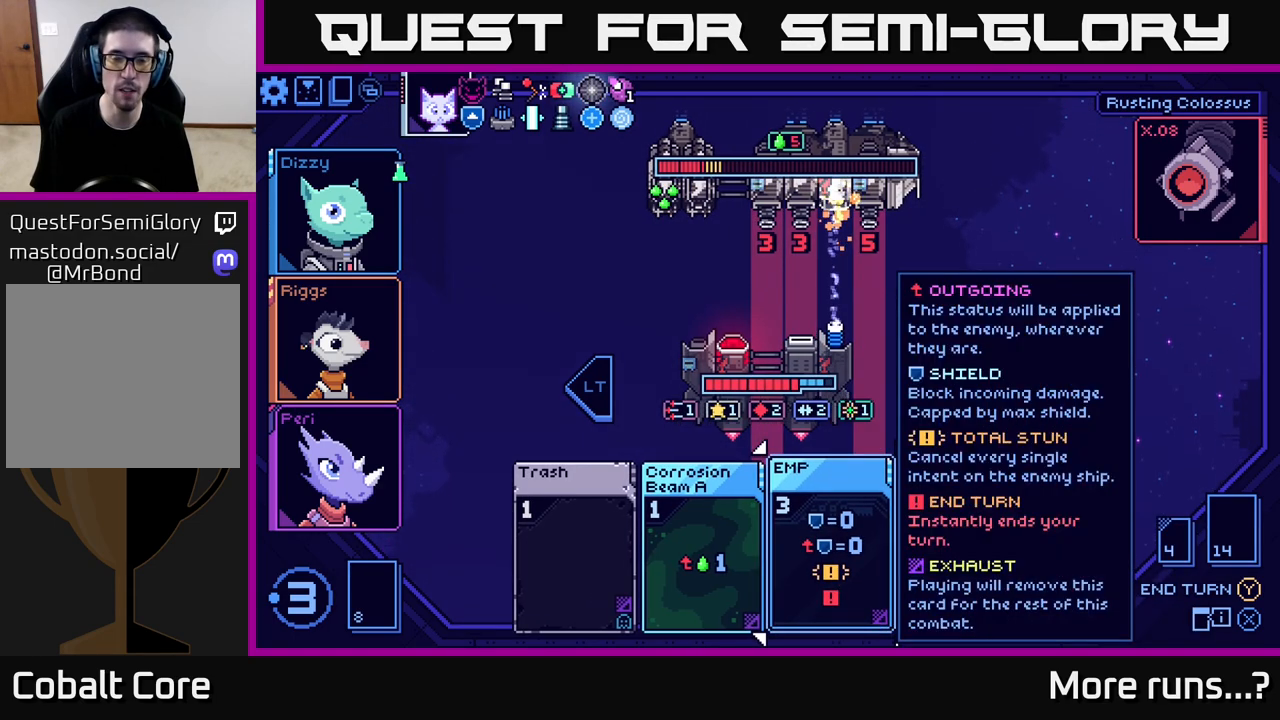
{"buttons": [], "left_stick": "center", "right_stick": "center", "events": []}
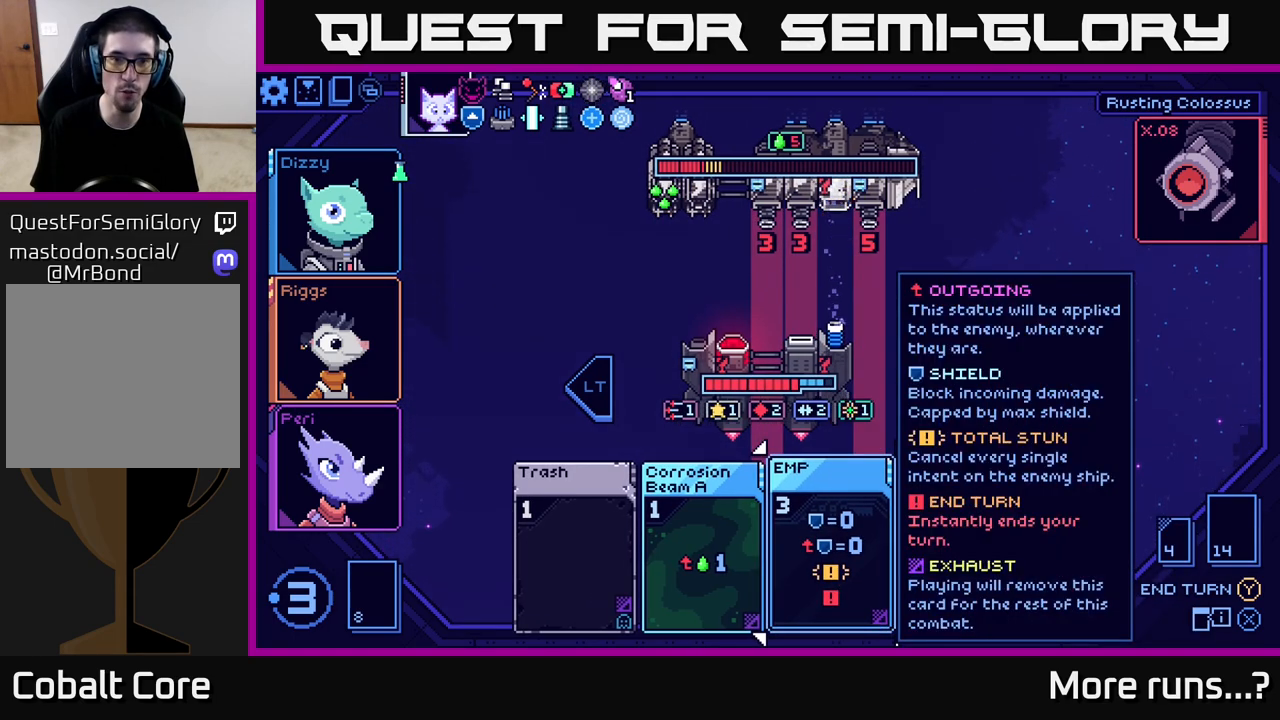
{"buttons": [], "left_stick": "center", "right_stick": "center", "events": []}
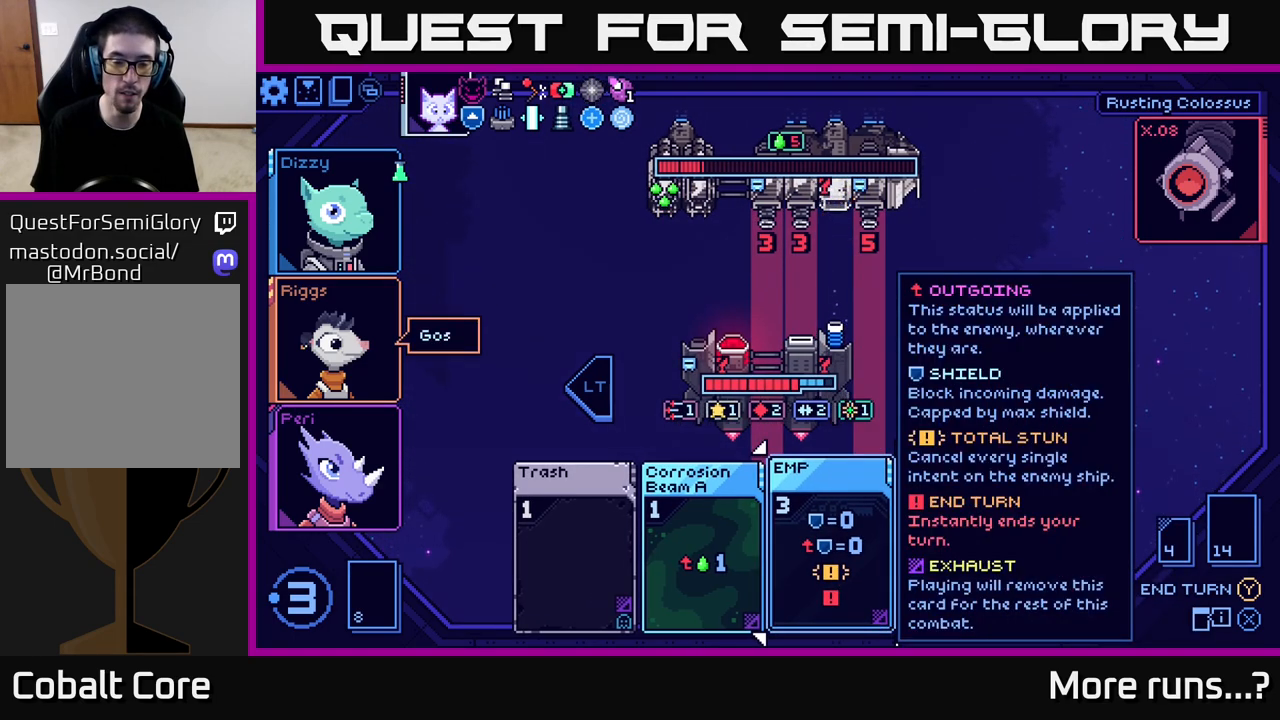
{"buttons": [], "left_stick": "center", "right_stick": "center", "events": [[67, "DPAD_LEFT", "down"], [200, "DPAD_LEFT", "up"], [367, "DPAD_RIGHT", "down"], [483, "DPAD_RIGHT", "up"]]}
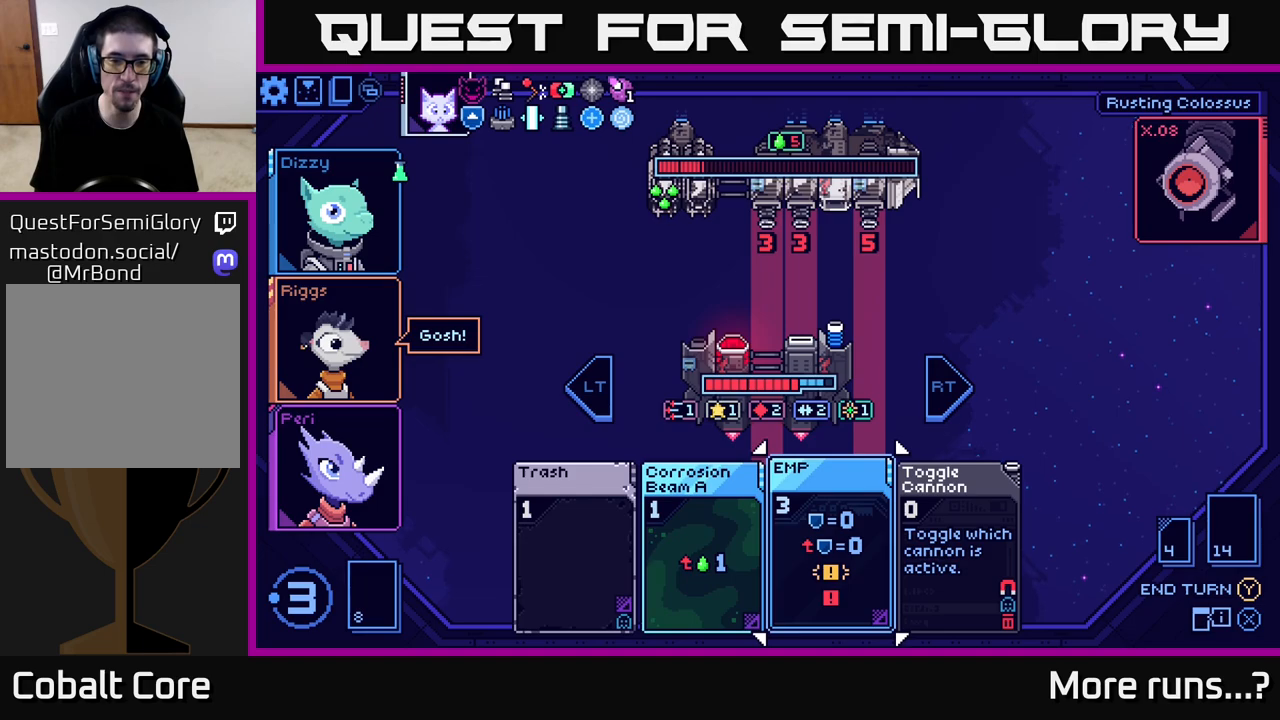
{"buttons": [], "left_stick": "center", "right_stick": "center", "events": [[217, "DPAD_LEFT", "down"], [317, "DPAD_LEFT", "up"]]}
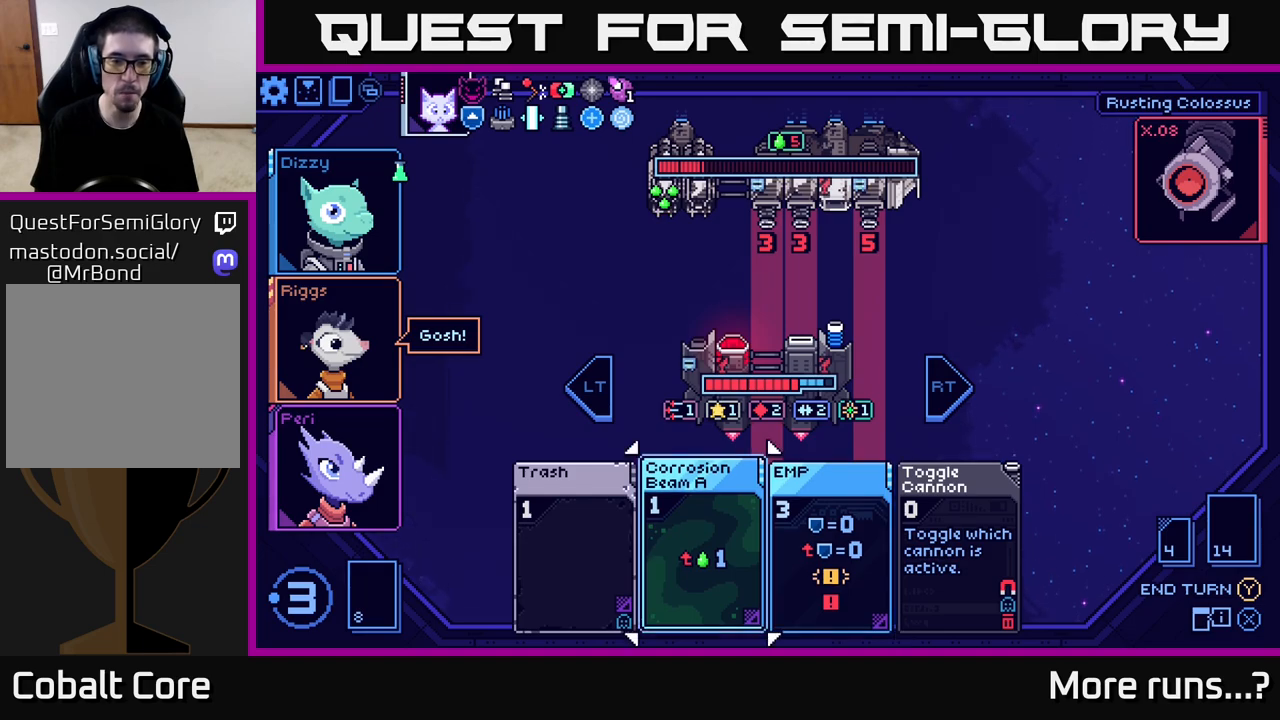
{"buttons": ["A"], "left_stick": "center", "right_stick": "center", "events": [[500, "A", "down"]]}
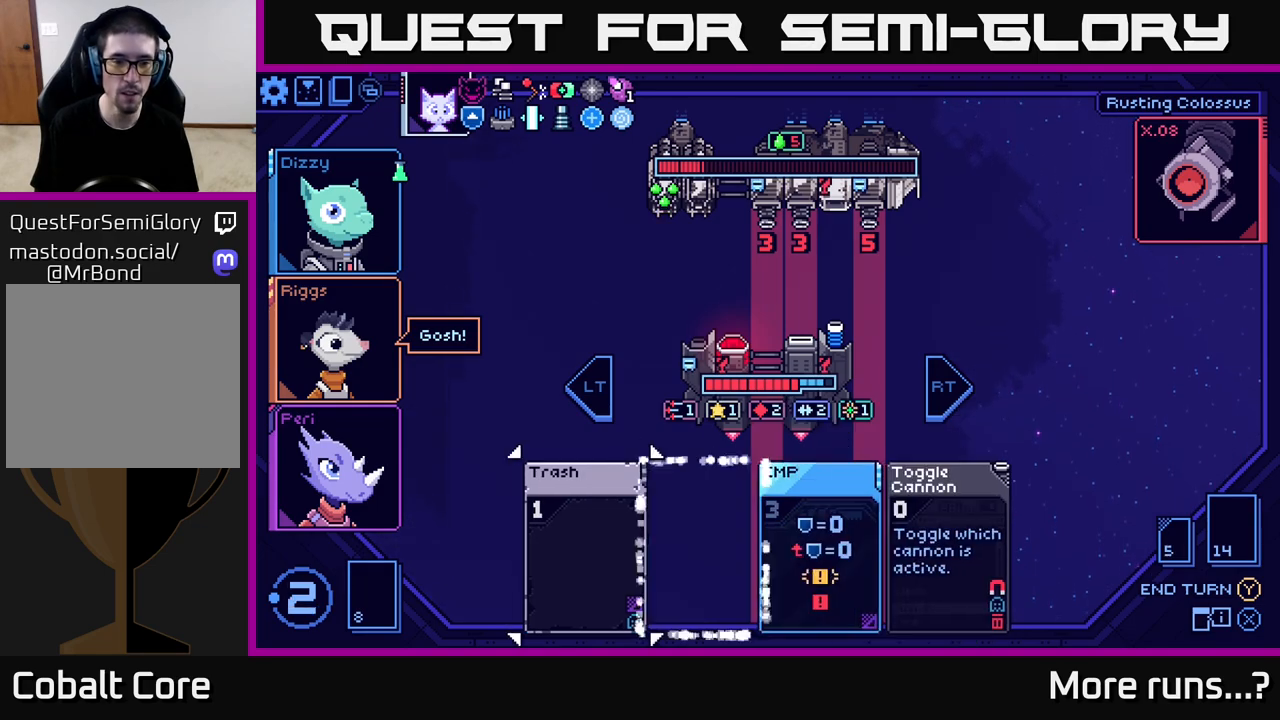
{"buttons": ["DPAD_RIGHT"], "left_stick": "center", "right_stick": "center", "events": [[83, "A", "up"], [467, "DPAD_RIGHT", "down"]]}
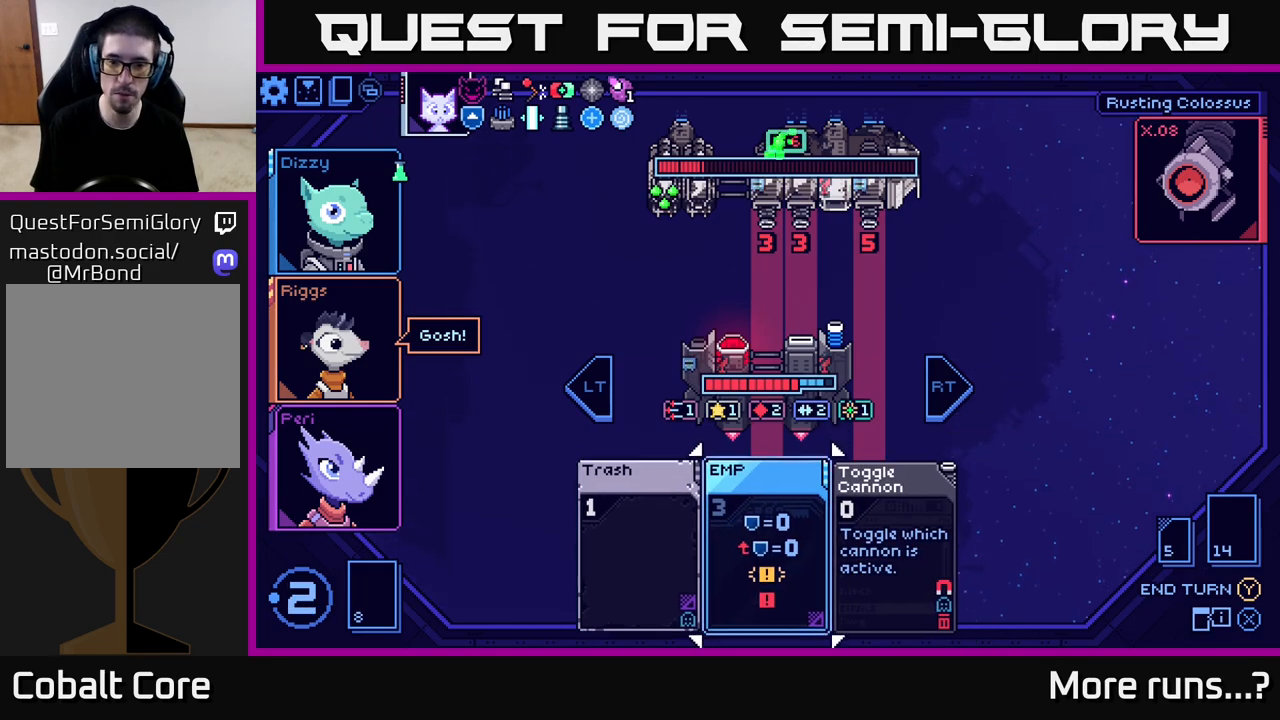
{"buttons": [], "left_stick": "center", "right_stick": "center", "events": [[100, "DPAD_RIGHT", "up"], [333, "DPAD_LEFT", "down"], [433, "DPAD_LEFT", "up"]]}
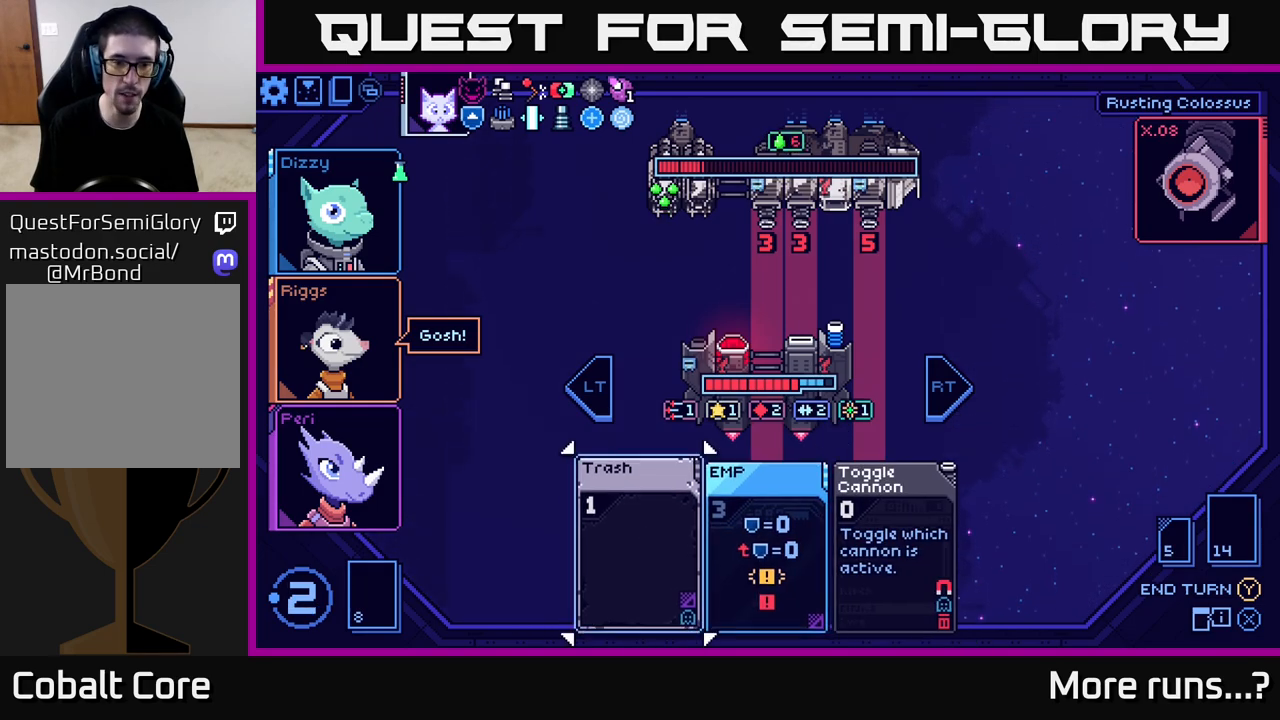
{"buttons": [], "left_stick": "center", "right_stick": "center", "events": [[17, "A", "down"], [117, "A", "up"], [350, "DPAD_RIGHT", "down"], [500, "DPAD_RIGHT", "up"]]}
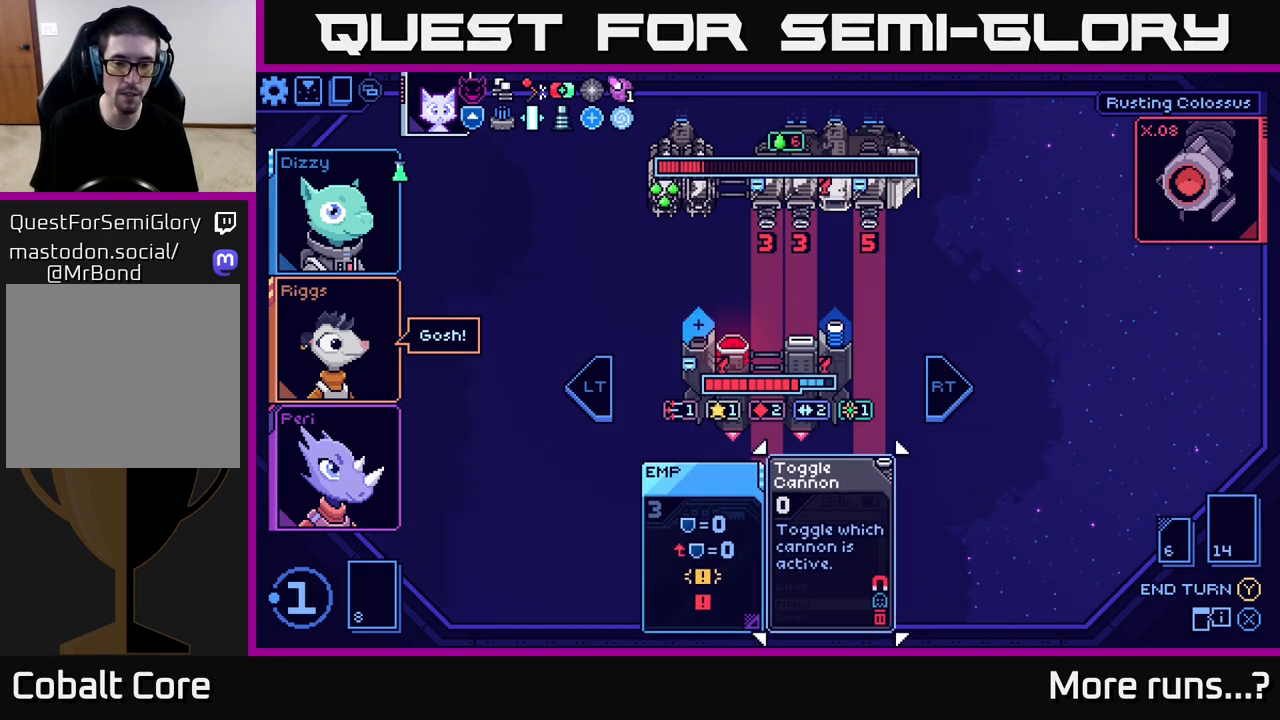
{"buttons": [], "left_stick": "center", "right_stick": "center", "events": [[300, "DPAD_LEFT", "down"], [417, "DPAD_LEFT", "up"]]}
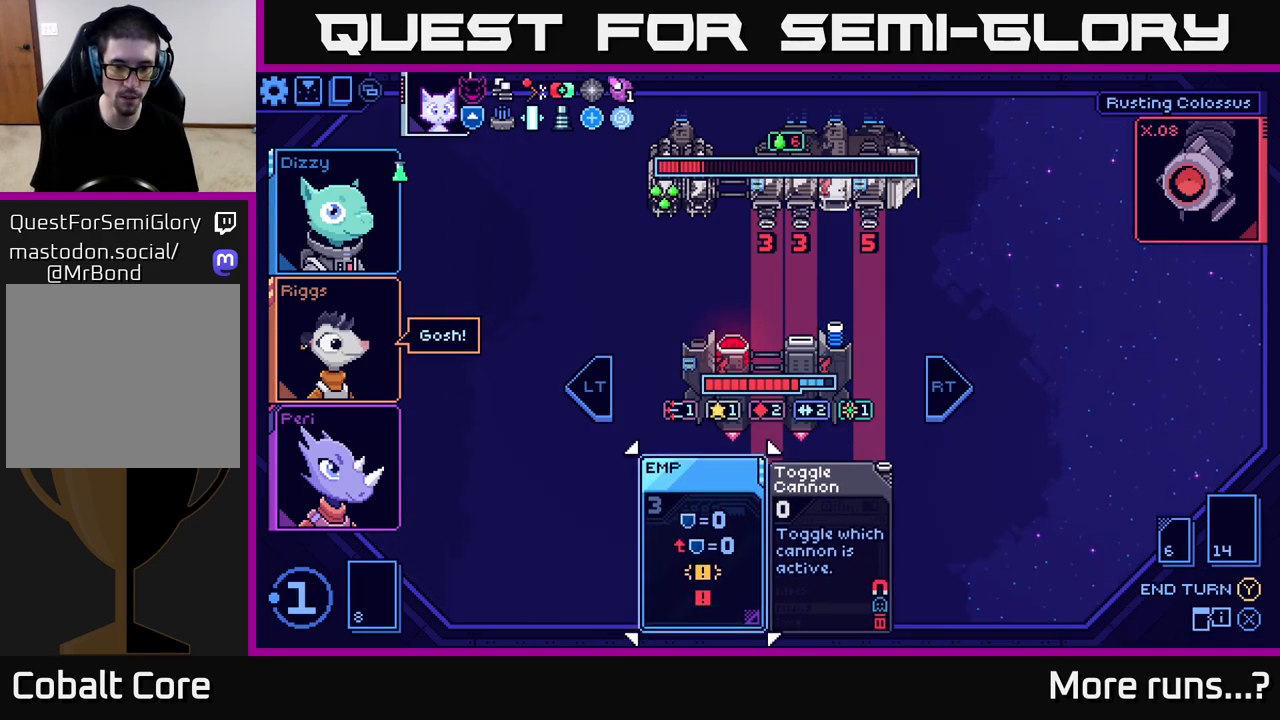
{"buttons": [], "left_stick": "center", "right_stick": "center", "events": [[133, "DPAD_RIGHT", "down"], [233, "DPAD_RIGHT", "up"]]}
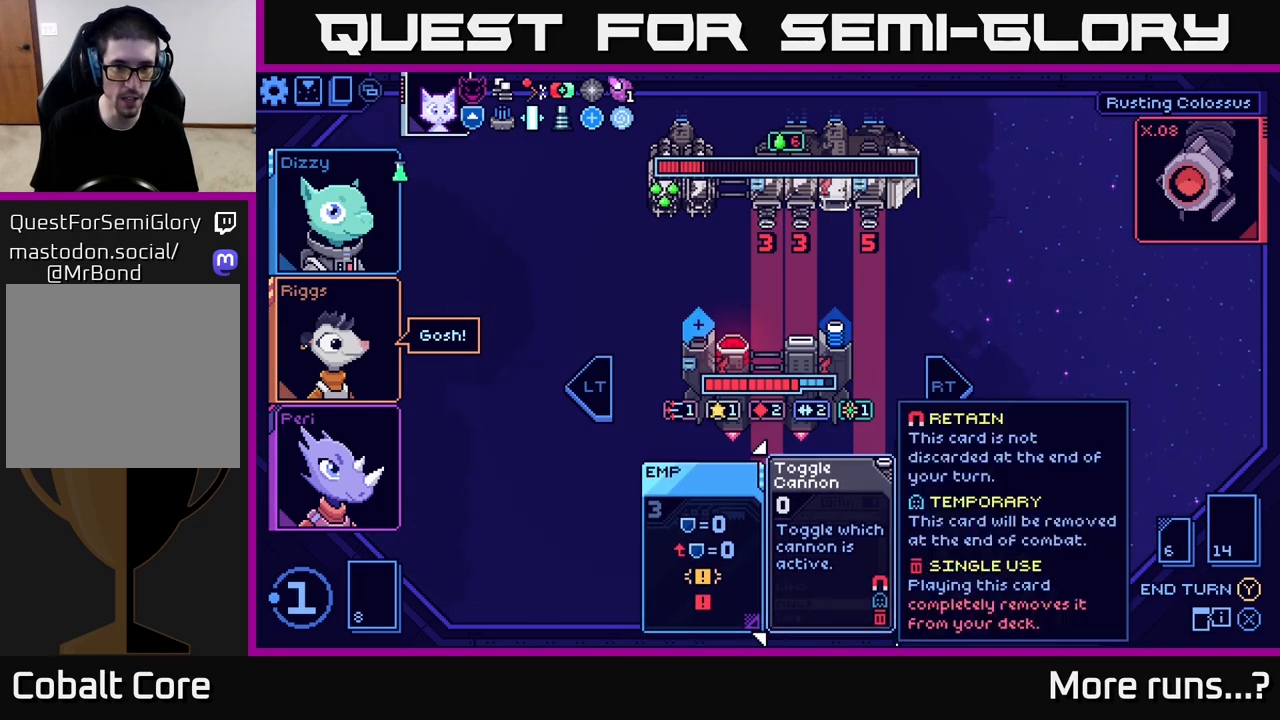
{"buttons": [], "left_stick": "center", "right_stick": "center", "events": [[50, "DPAD_LEFT", "down"], [200, "DPAD_LEFT", "up"]]}
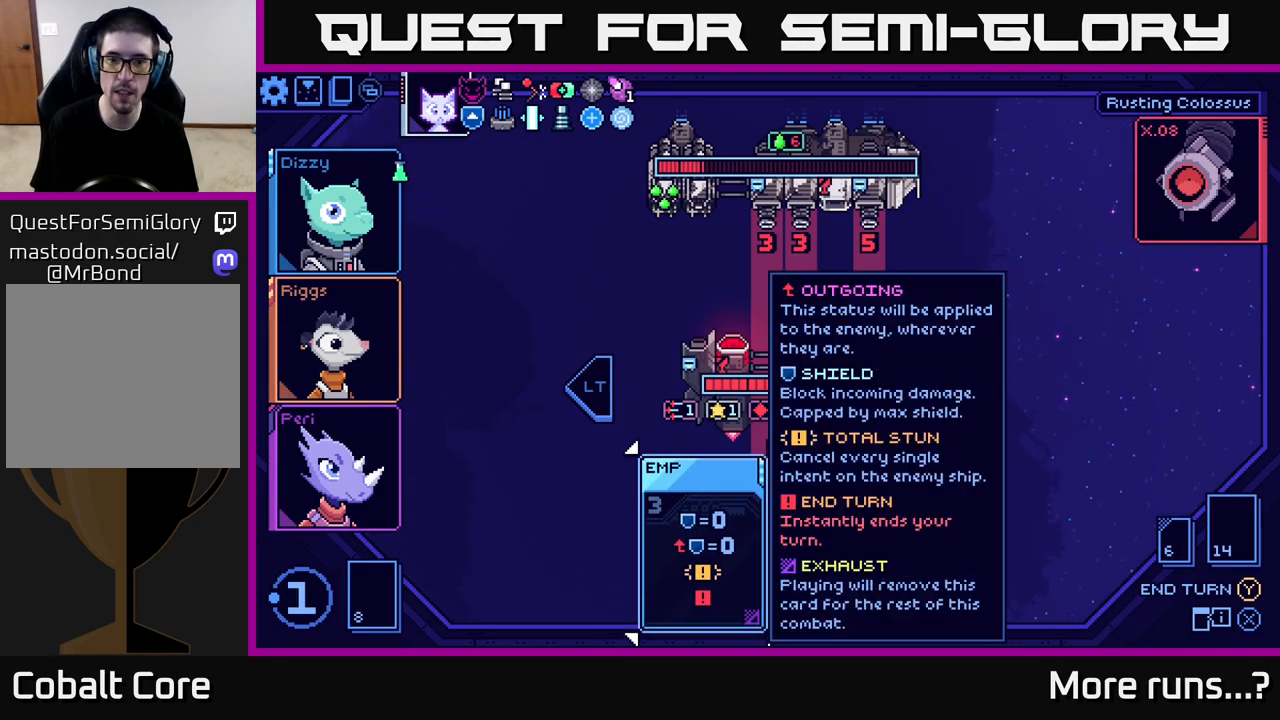
{"buttons": [], "left_stick": "center", "right_stick": "center", "events": [[317, "Y", "down"], [400, "Y", "up"]]}